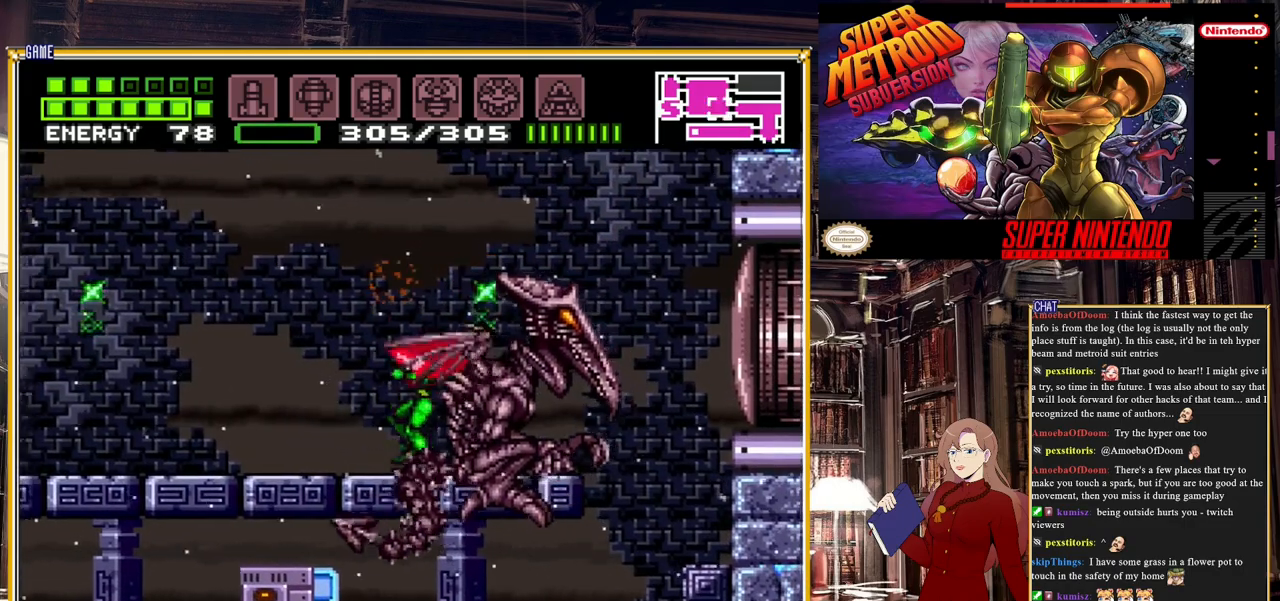
Gameplay with a controller (Nintendo layout); each line is a JSON object with the inputs held at the frame after it. "events" lists button and stick changes between this image and that frame as [ms after this image, input, new state], when the widget could be followed in between. Not read: L3 R3.
{"buttons": ["B", "DPAD_LEFT"], "events": [[117, "B", "down"]]}
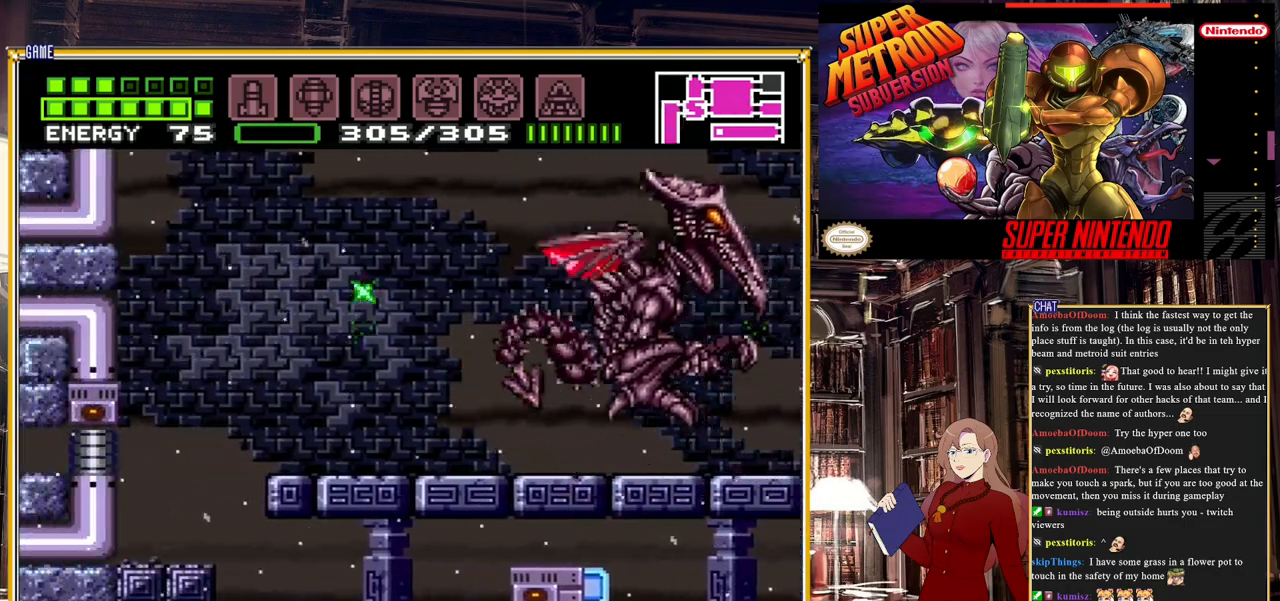
{"buttons": ["A", "DPAD_RIGHT"], "events": [[83, "B", "up"], [83, "DPAD_LEFT", "up"], [233, "DPAD_RIGHT", "down"], [400, "A", "down"]]}
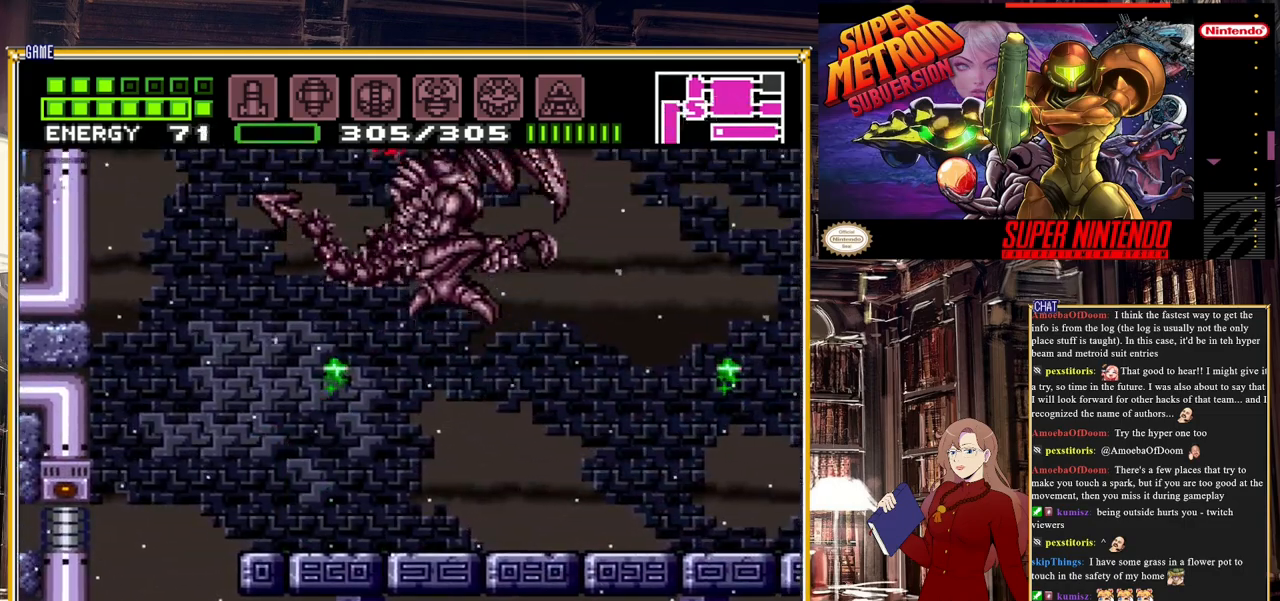
{"buttons": ["DPAD_UP"], "events": [[33, "A", "up"], [67, "DPAD_RIGHT", "up"], [83, "DPAD_UP", "down"], [267, "Y", "down"], [417, "Y", "up"]]}
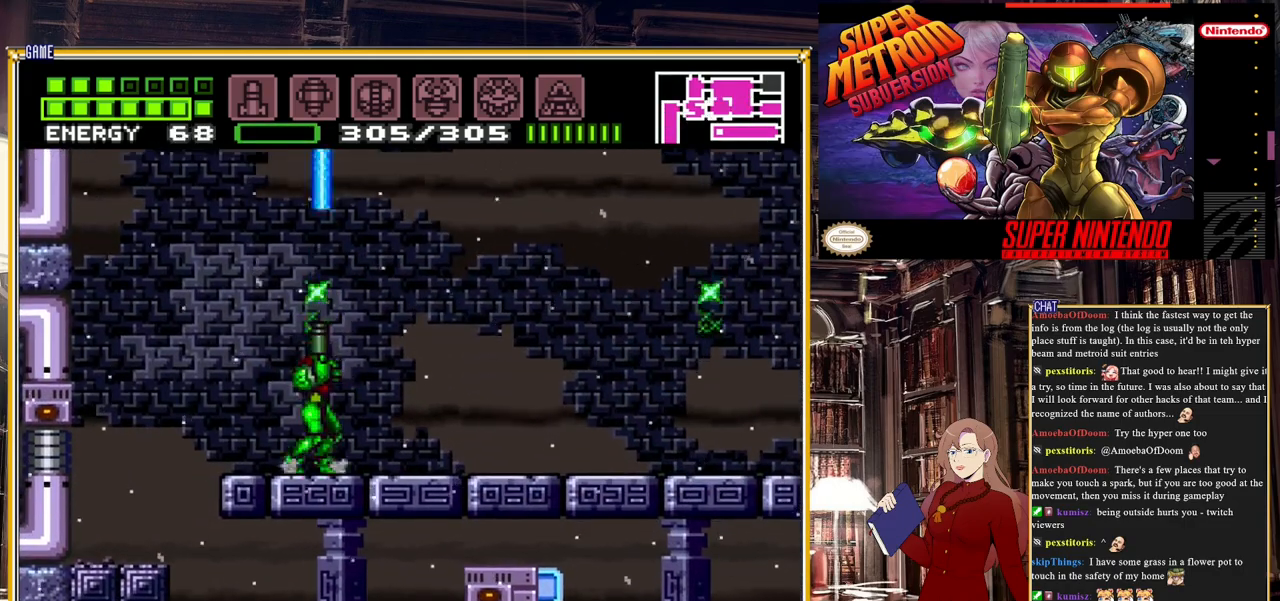
{"buttons": ["A", "DPAD_UP", "DPAD_LEFT"], "events": [[150, "A", "down"], [467, "DPAD_LEFT", "down"]]}
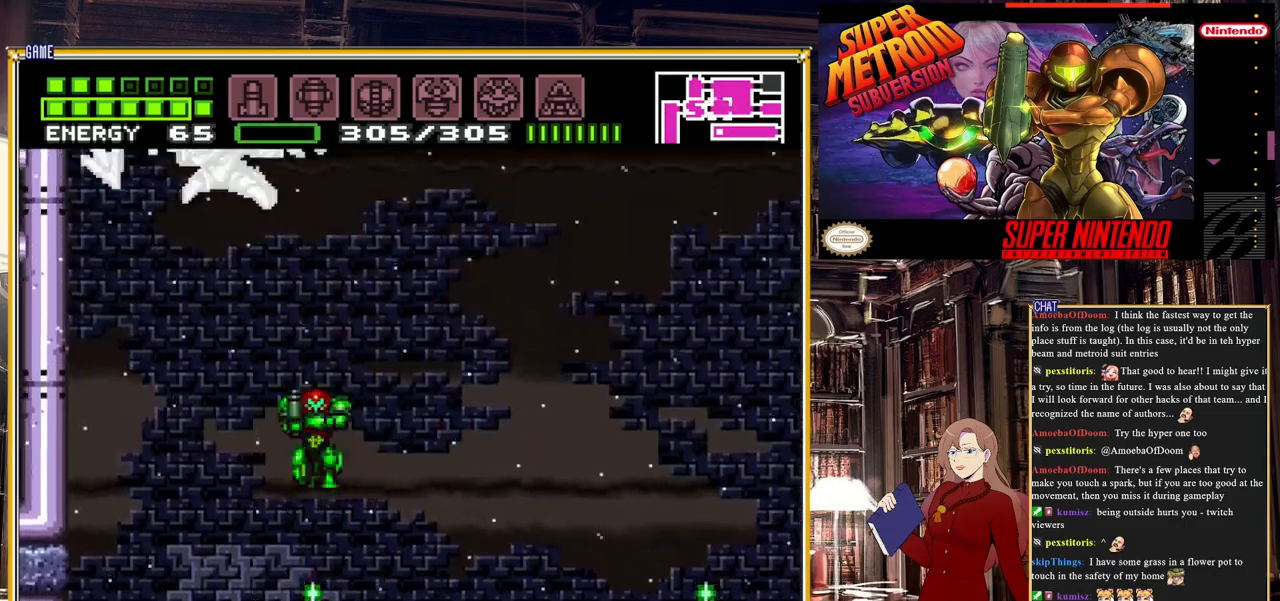
{"buttons": ["DPAD_UP"], "events": [[67, "DPAD_LEFT", "up"], [300, "A", "up"]]}
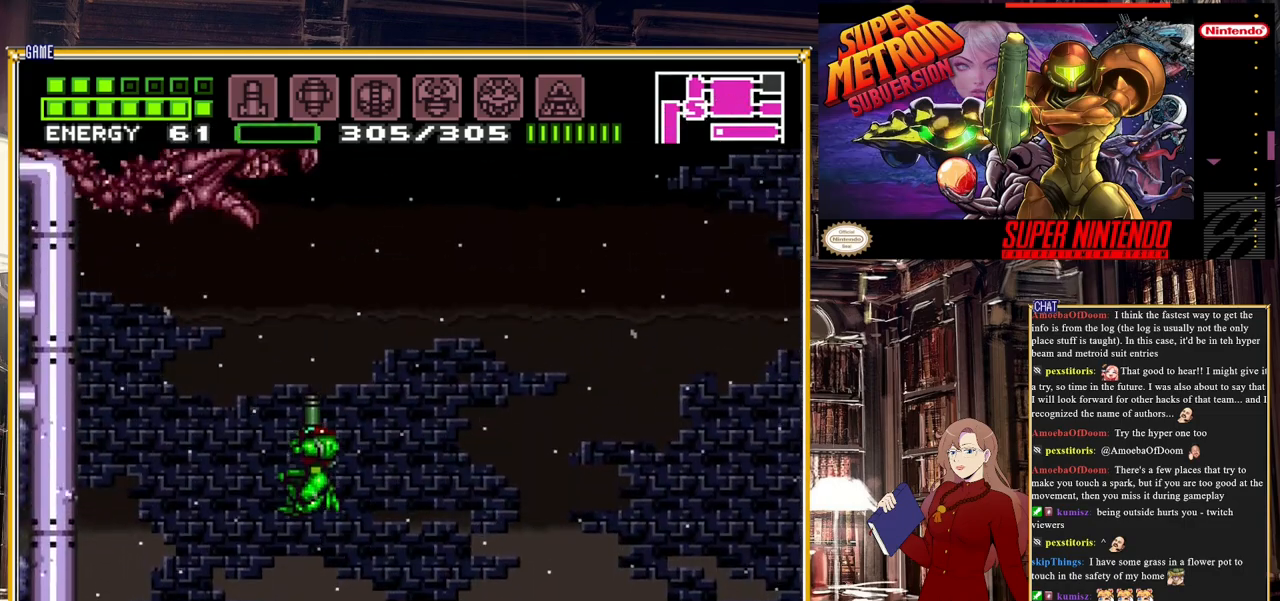
{"buttons": ["Y", "DPAD_UP"], "events": [[500, "Y", "down"]]}
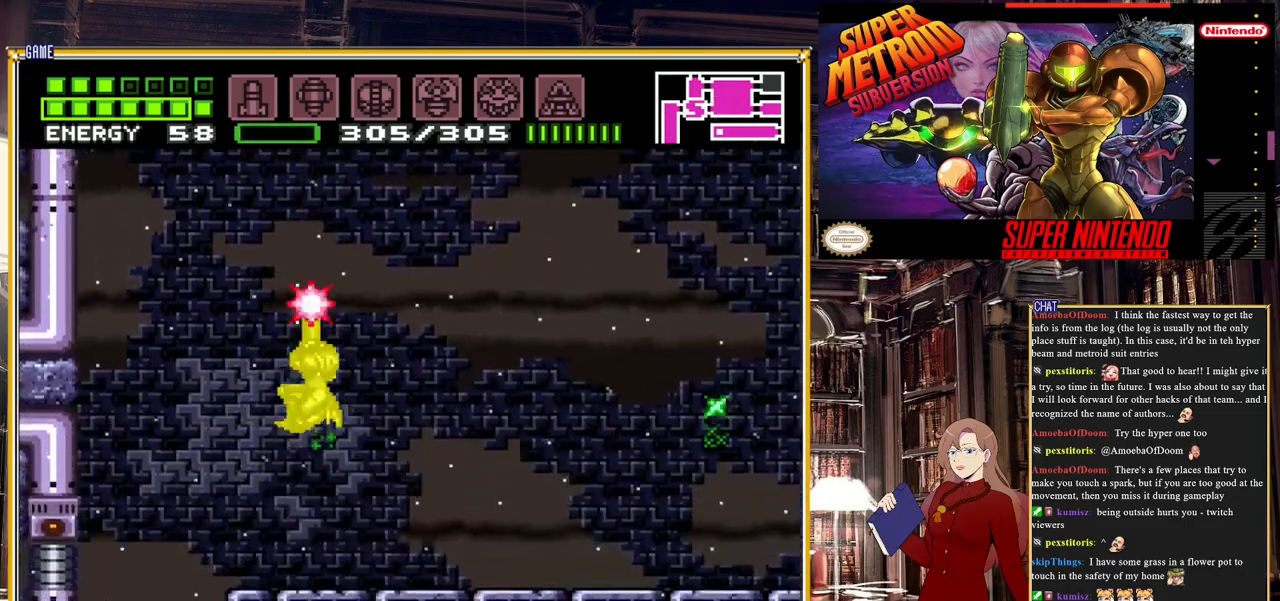
{"buttons": ["A", "DPAD_UP"], "events": [[167, "Y", "up"], [317, "A", "down"]]}
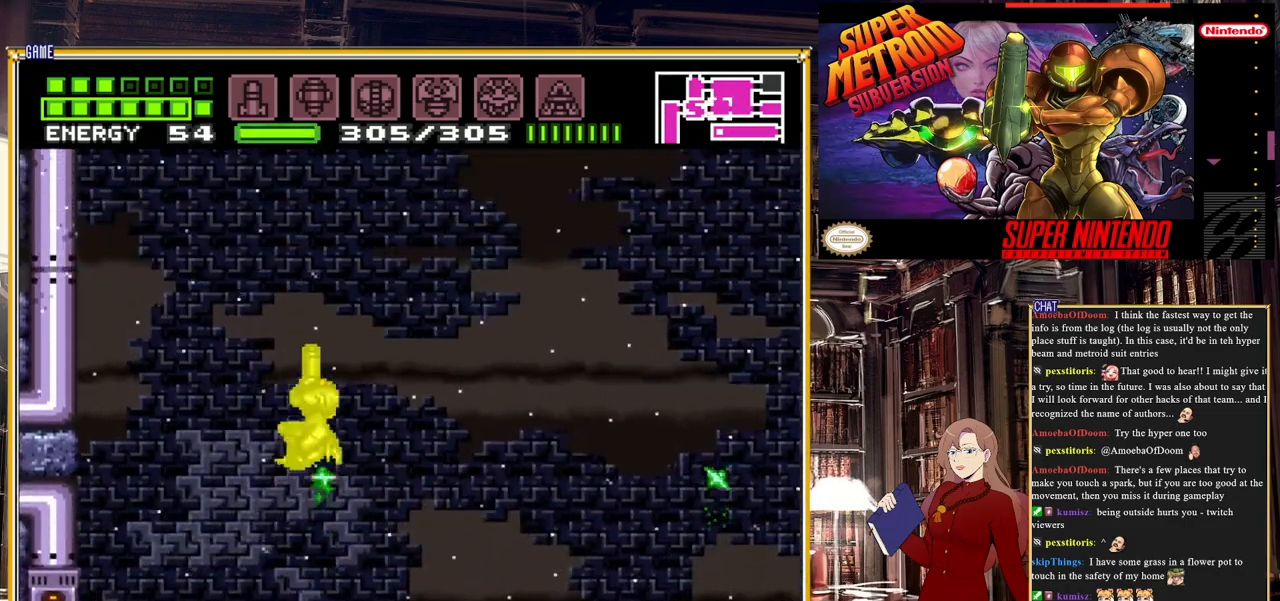
{"buttons": ["DPAD_UP"], "events": [[183, "A", "up"]]}
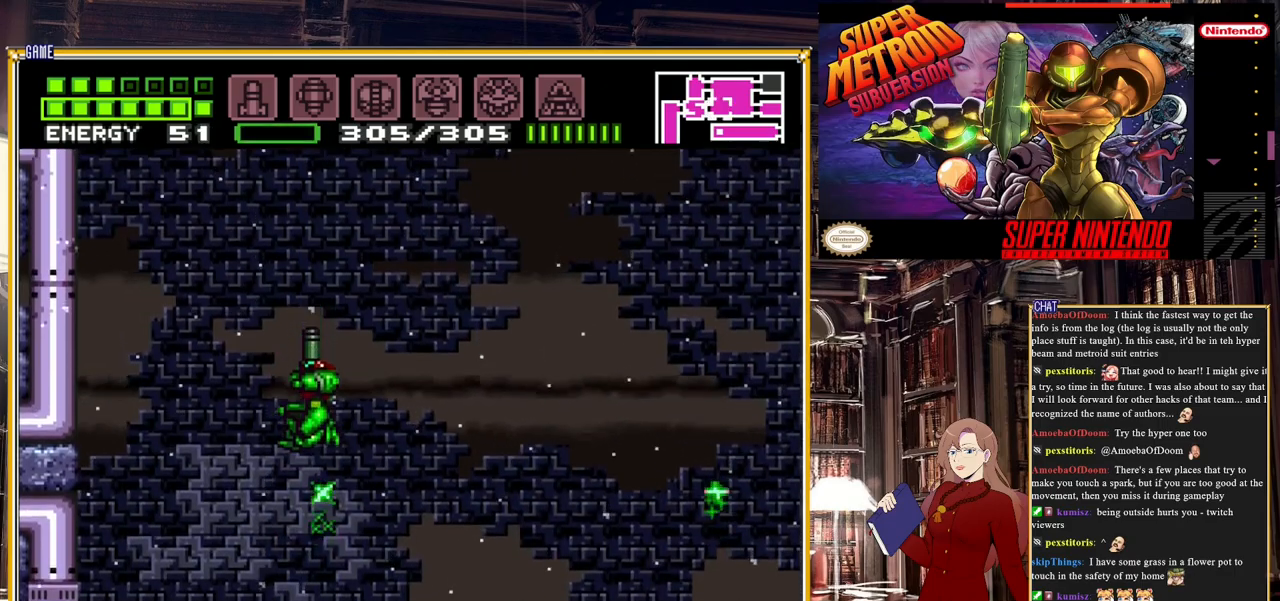
{"buttons": ["A", "DPAD_UP"], "events": [[250, "Y", "down"], [383, "Y", "up"], [483, "A", "down"]]}
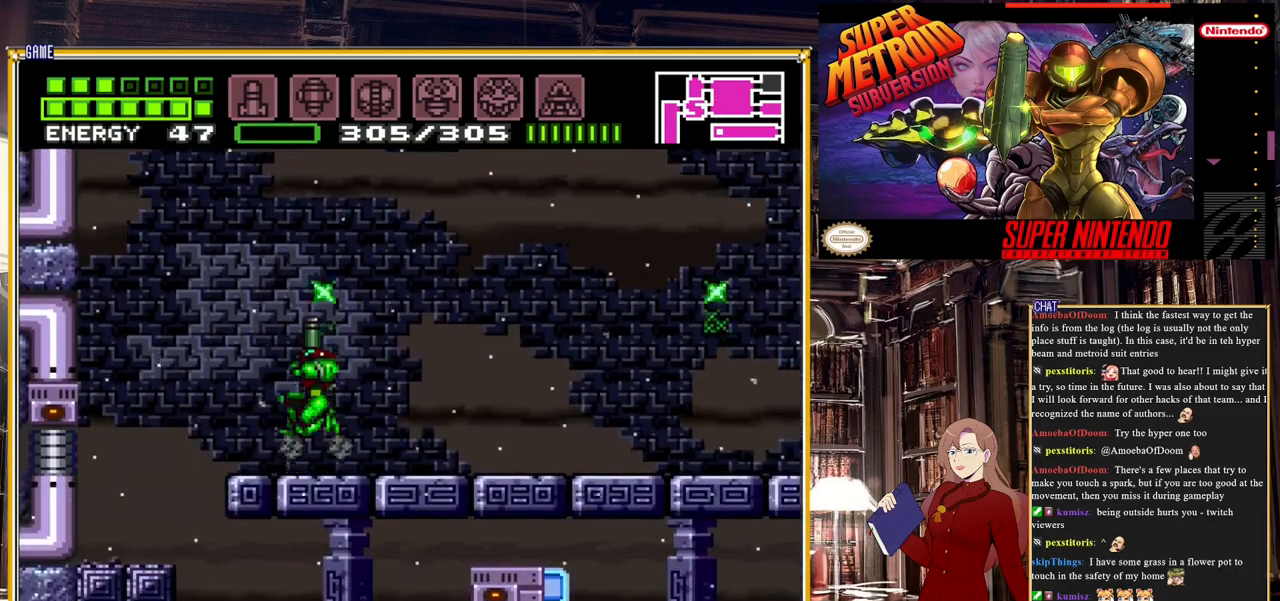
{"buttons": ["Y", "DPAD_UP"], "events": [[200, "A", "up"], [417, "Y", "down"]]}
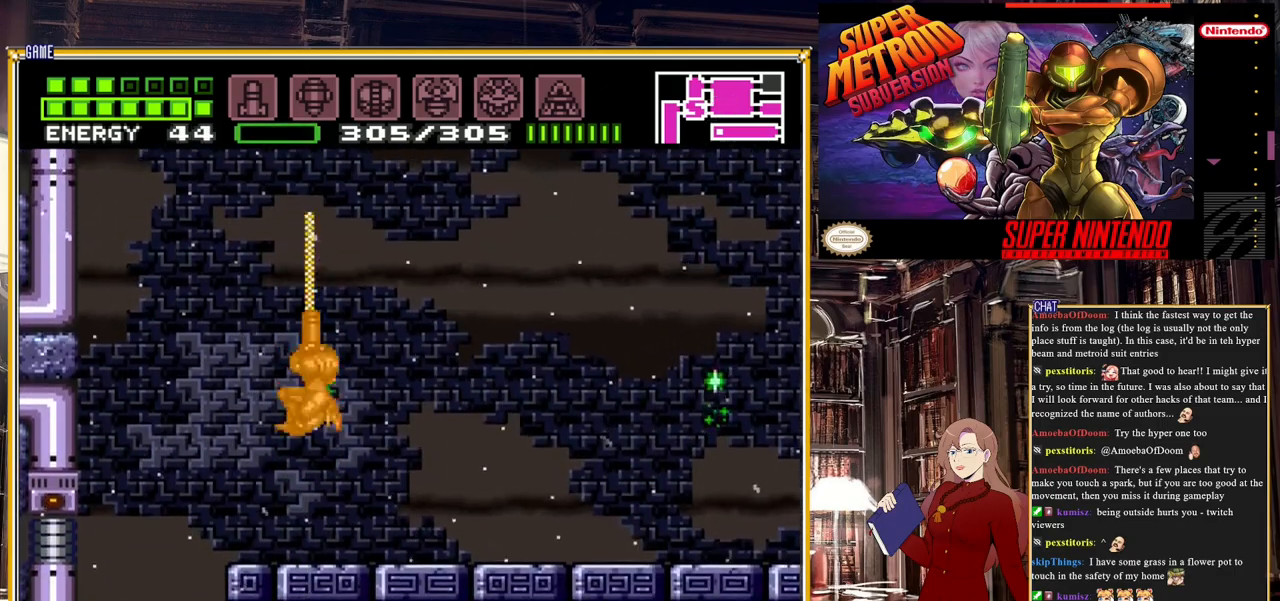
{"buttons": ["DPAD_UP"], "events": [[117, "Y", "up"], [283, "A", "down"], [483, "A", "up"]]}
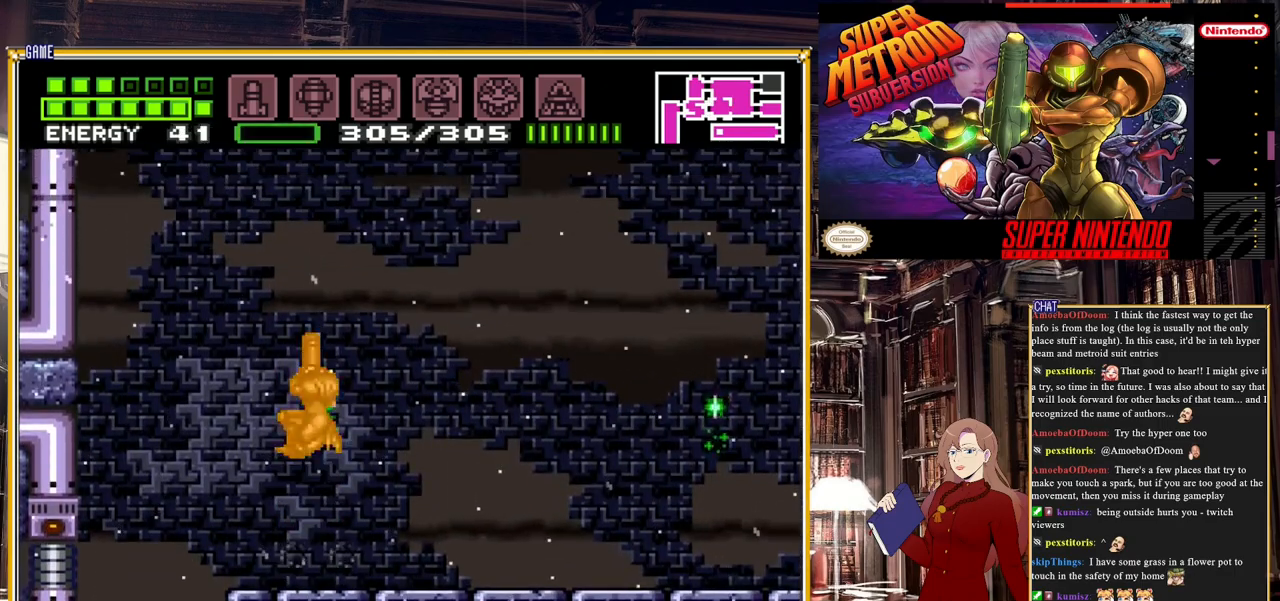
{"buttons": [], "events": [[33, "Y", "down"], [250, "Y", "up"], [450, "DPAD_UP", "up"]]}
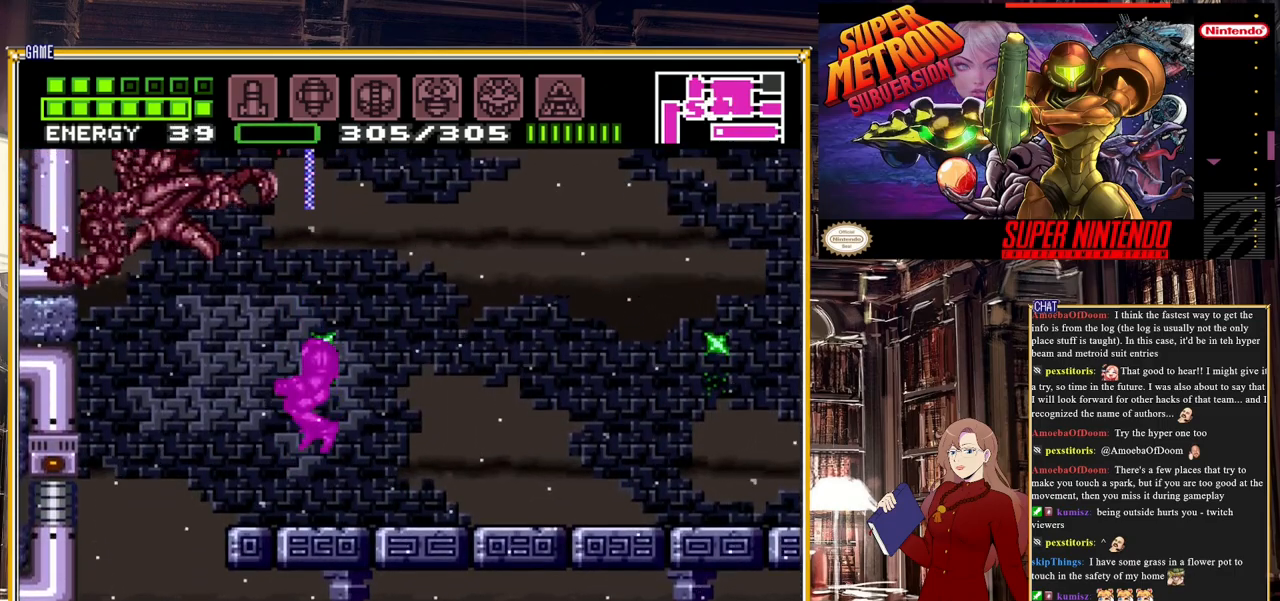
{"buttons": ["DPAD_UP"], "events": [[33, "DPAD_UP", "down"], [283, "A", "down"], [417, "A", "up"], [417, "Y", "down"], [500, "Y", "up"]]}
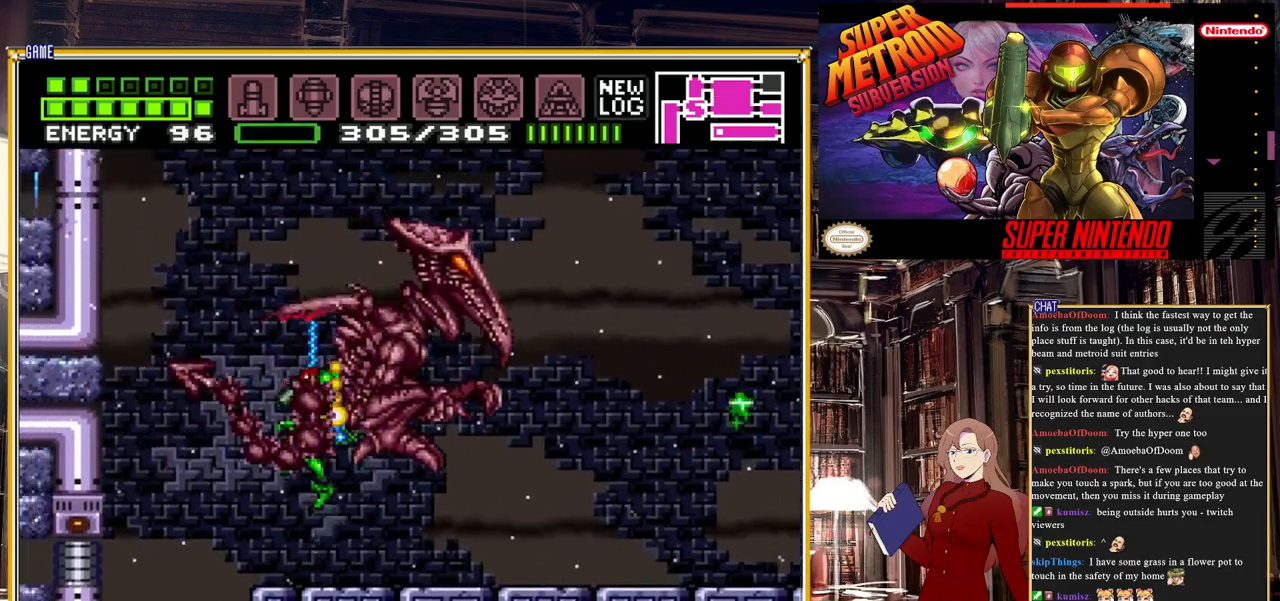
{"buttons": ["DPAD_RIGHT"], "events": [[300, "DPAD_UP", "up"], [317, "DPAD_RIGHT", "down"]]}
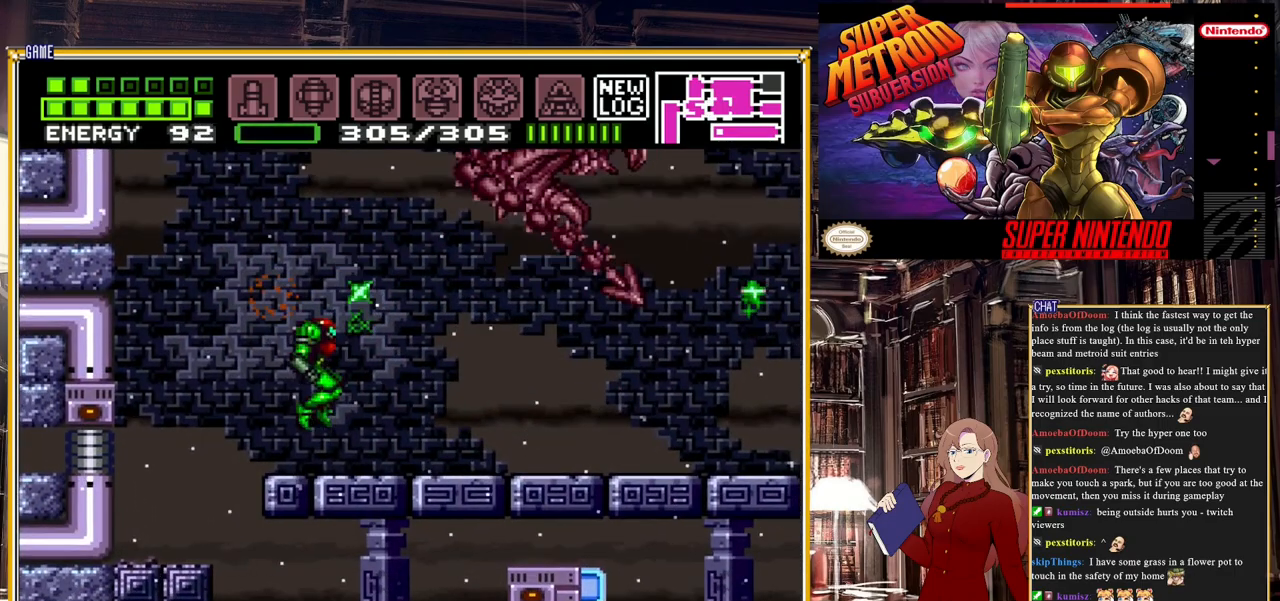
{"buttons": ["B", "DPAD_RIGHT"], "events": [[133, "DPAD_RIGHT", "up"], [233, "B", "down"], [267, "DPAD_RIGHT", "down"]]}
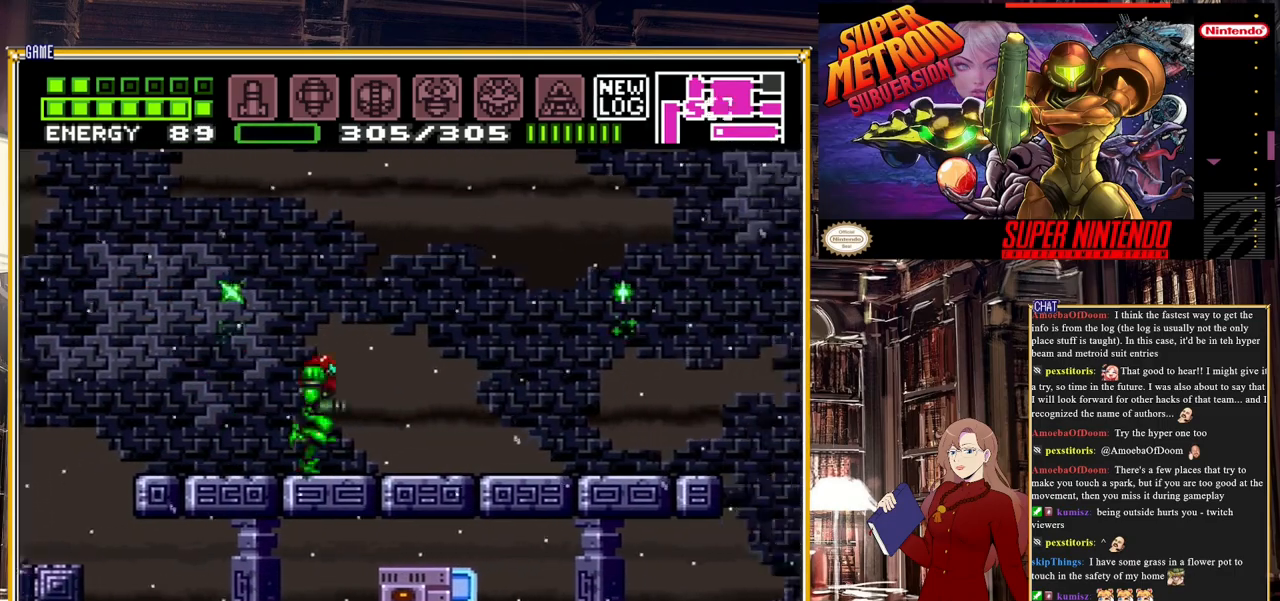
{"buttons": ["DPAD_LEFT"], "events": [[250, "B", "up"], [317, "A", "down"], [350, "DPAD_RIGHT", "up"], [417, "DPAD_LEFT", "down"], [483, "A", "up"]]}
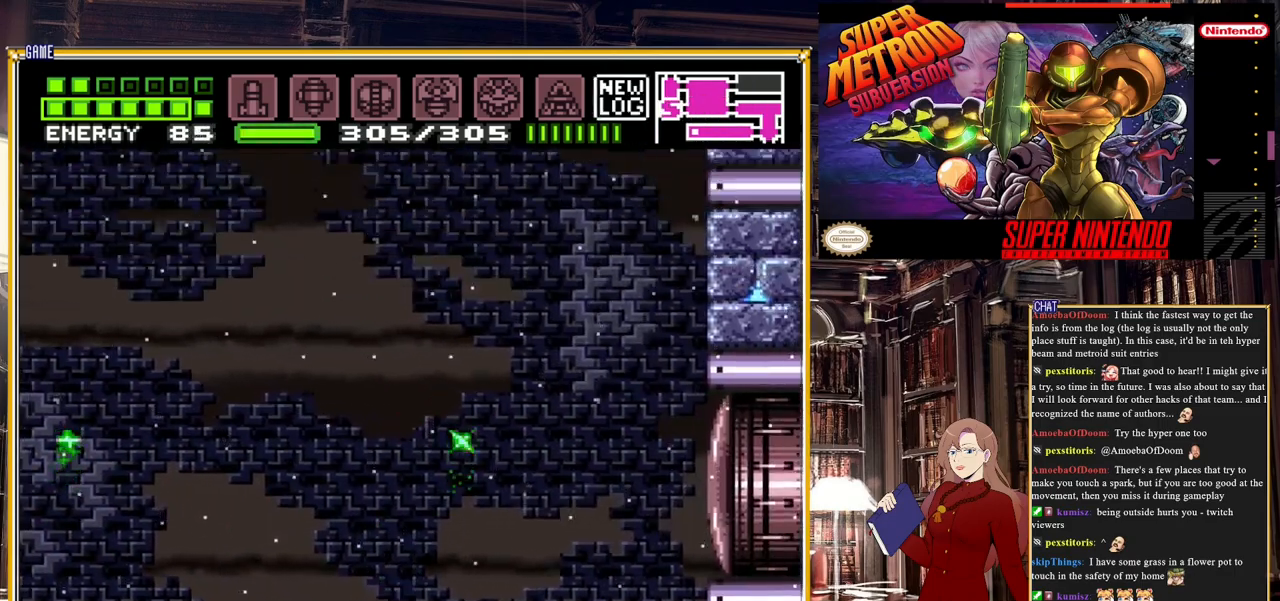
{"buttons": ["DPAD_UP"], "events": [[33, "DPAD_LEFT", "up"], [167, "DPAD_RIGHT", "down"], [283, "DPAD_RIGHT", "up"], [283, "DPAD_UP", "down"], [350, "Y", "down"], [483, "Y", "up"]]}
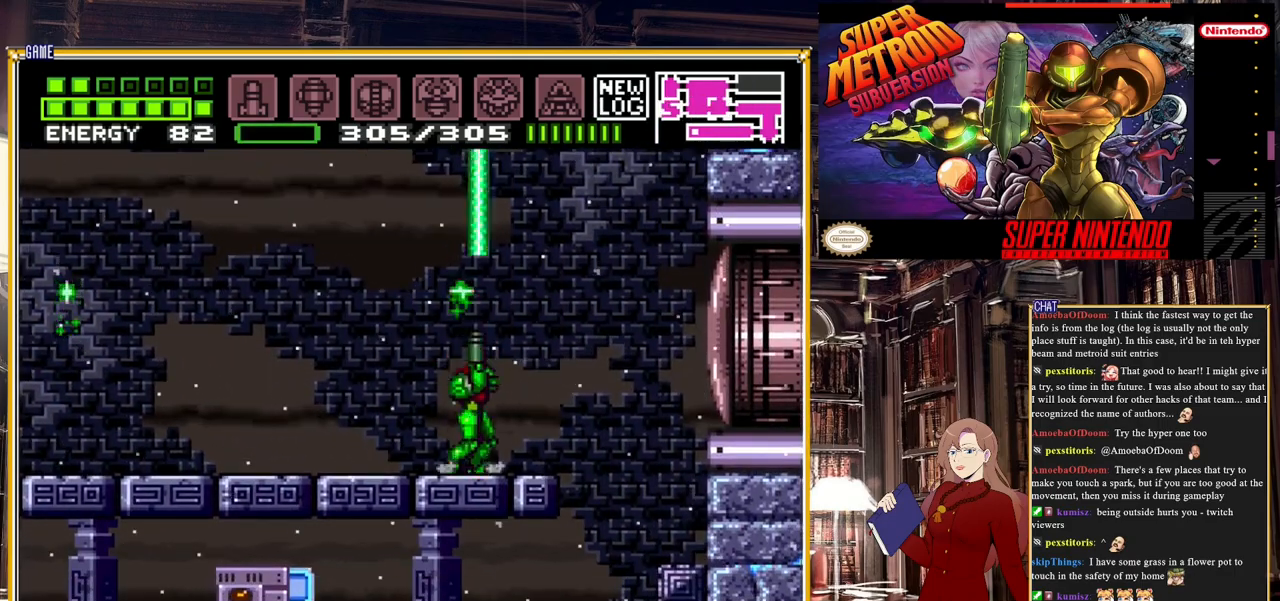
{"buttons": [], "events": [[83, "DPAD_UP", "up"], [200, "A", "down"], [317, "DPAD_LEFT", "down"], [383, "DPAD_LEFT", "up"], [467, "A", "up"]]}
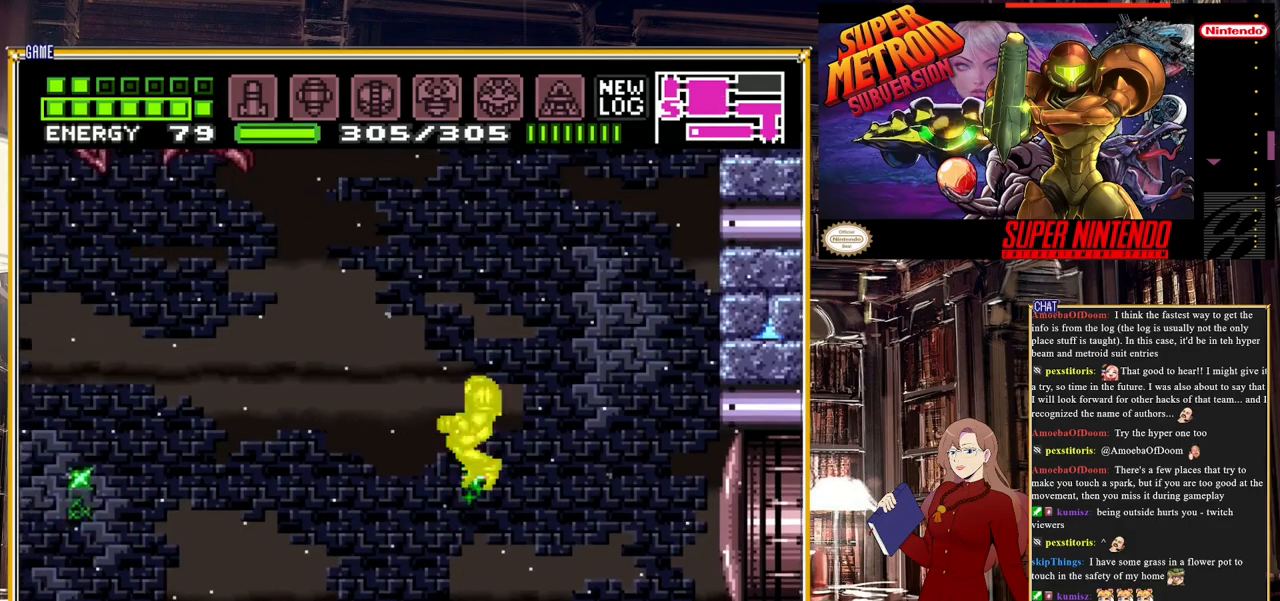
{"buttons": ["R1"], "events": [[50, "DPAD_LEFT", "down"], [133, "DPAD_LEFT", "up"], [133, "DPAD_UP", "down"], [183, "DPAD_UP", "up"], [183, "R1", "down"], [267, "Y", "down"], [483, "Y", "up"]]}
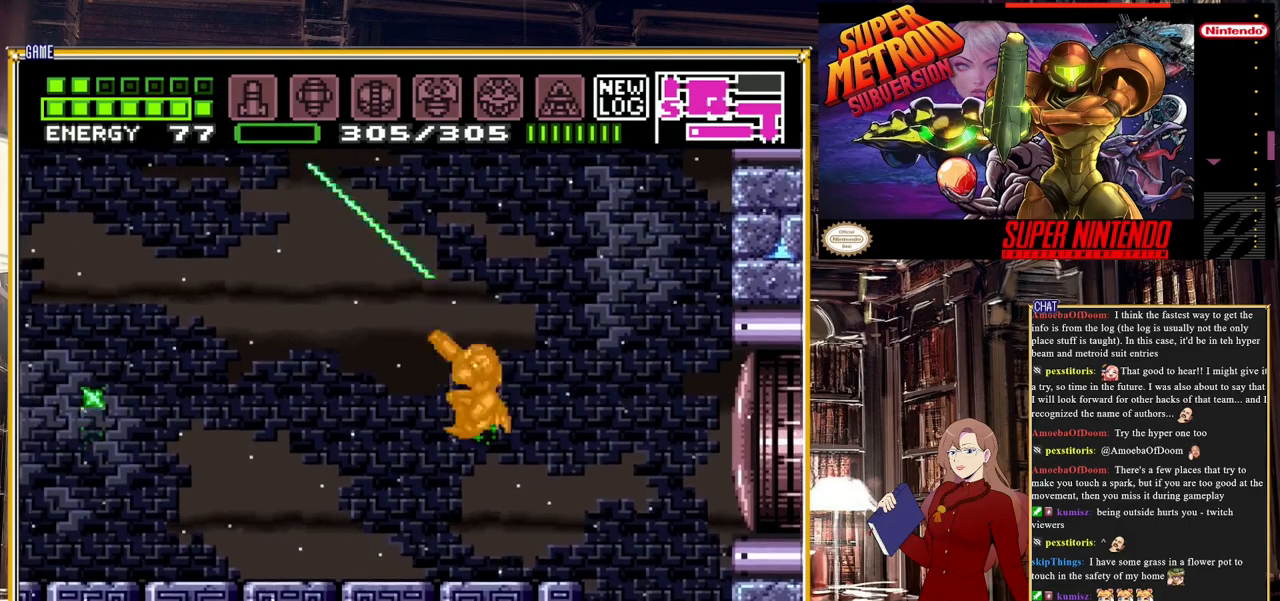
{"buttons": ["A", "R1"], "events": [[150, "R1", "up"], [417, "A", "down"], [500, "R1", "down"]]}
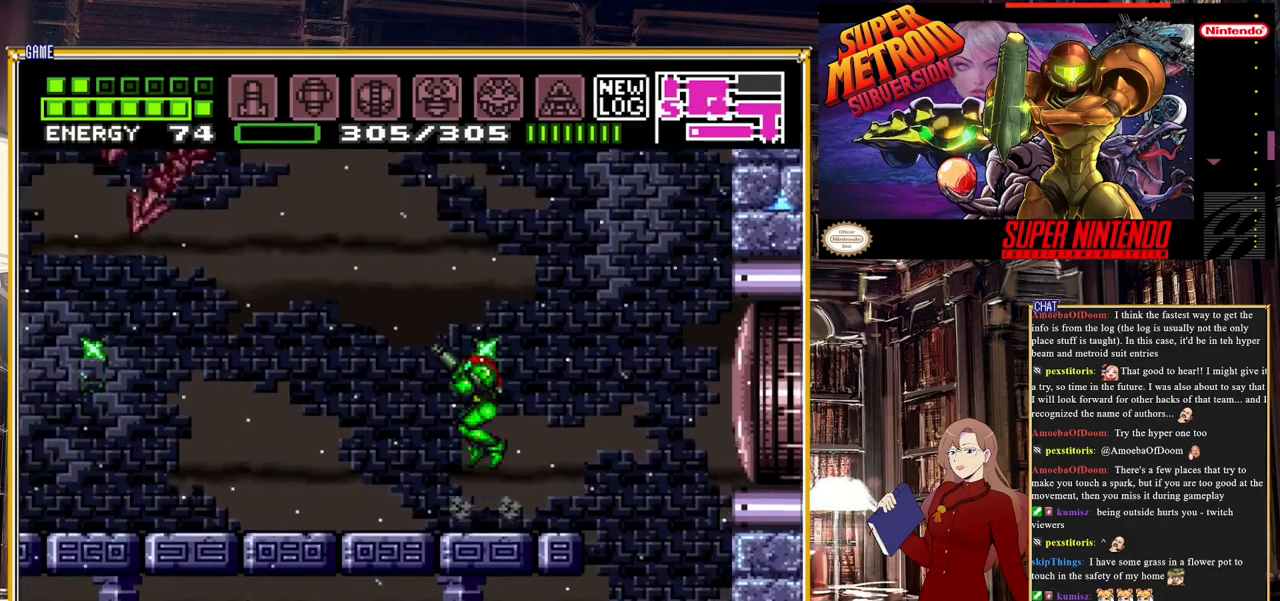
{"buttons": ["R1"], "events": [[200, "A", "up"], [300, "Y", "down"], [500, "Y", "up"]]}
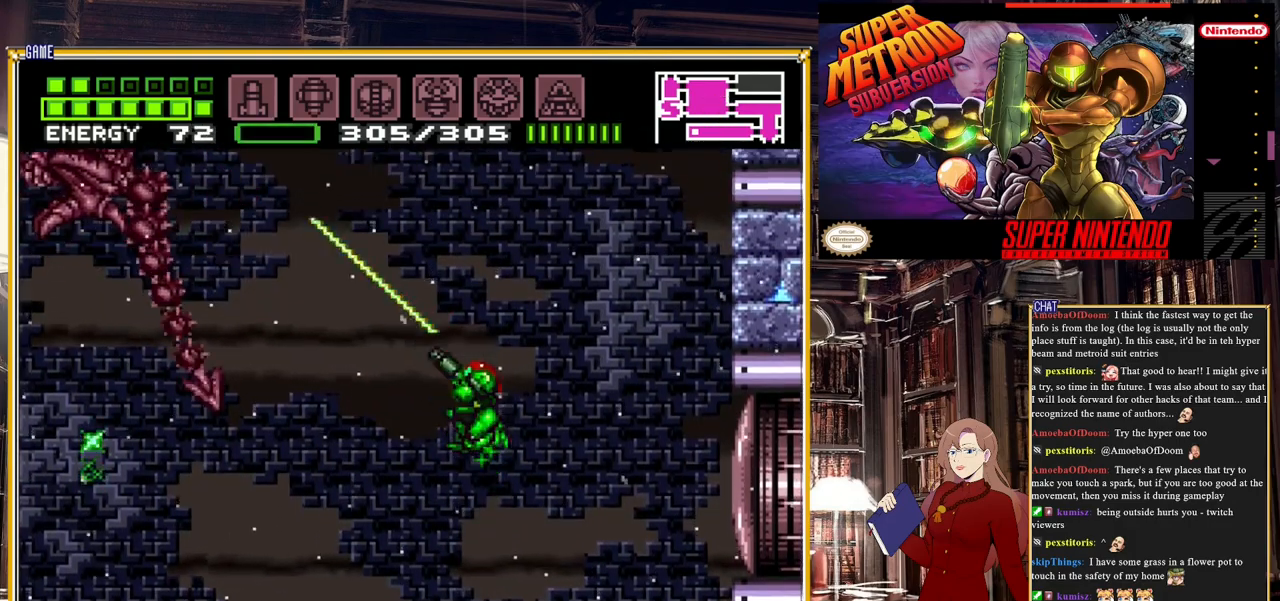
{"buttons": [], "events": [[300, "R1", "up"]]}
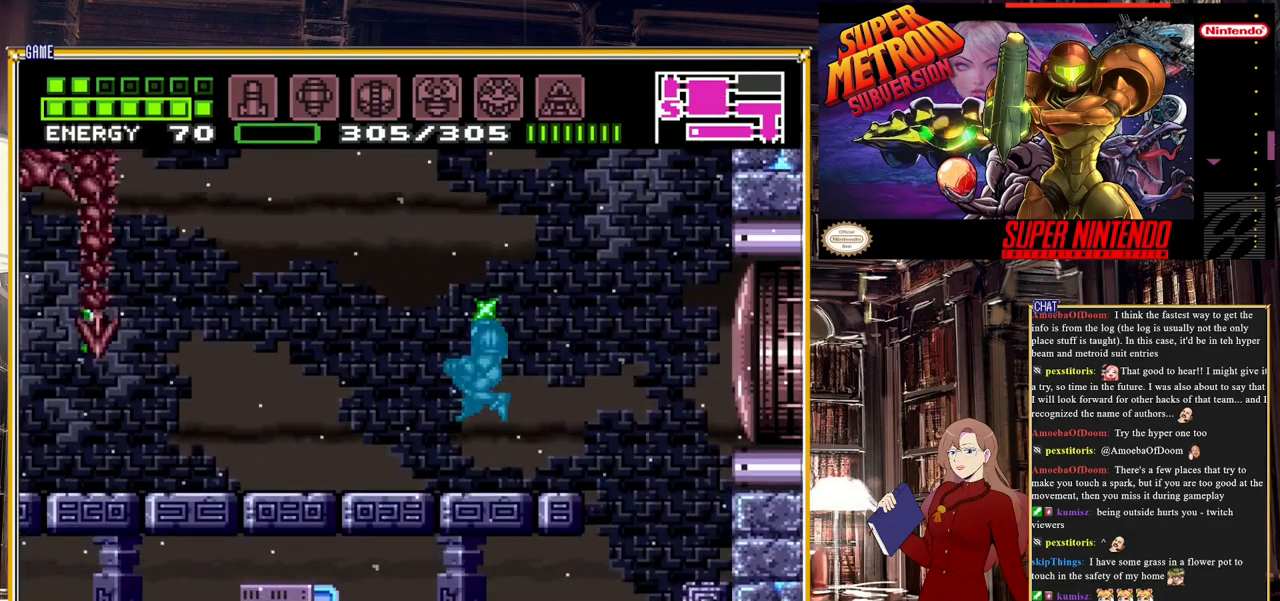
{"buttons": ["A"], "events": [[300, "A", "down"], [350, "R1", "down"], [483, "R1", "up"]]}
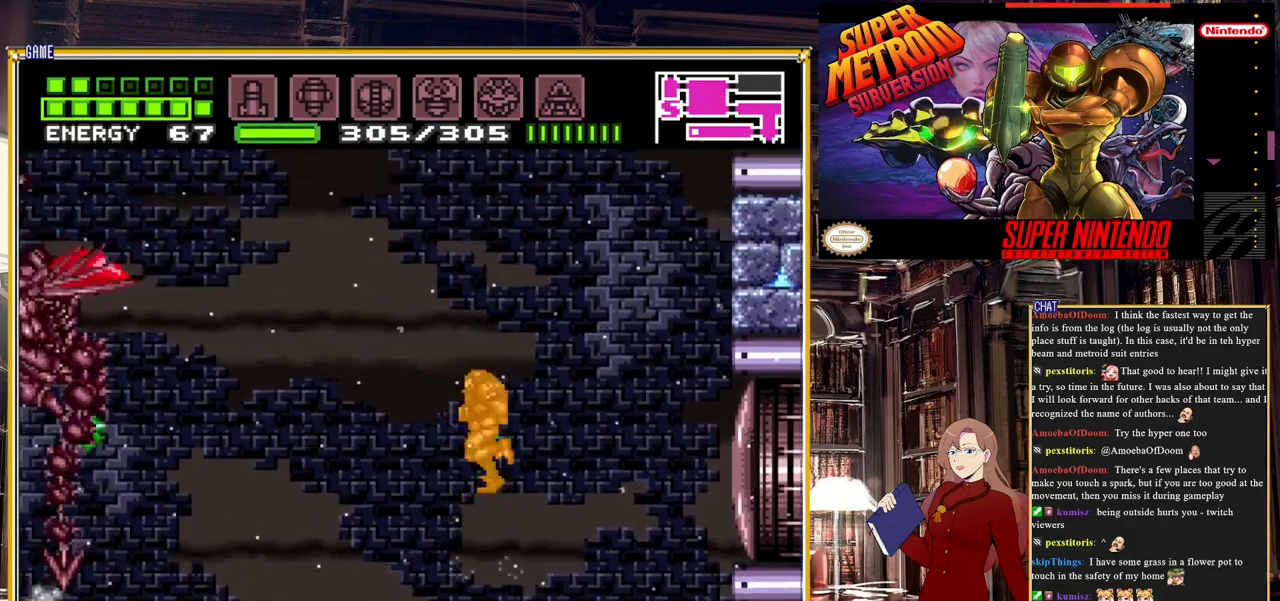
{"buttons": [], "events": [[100, "A", "up"], [217, "Y", "down"], [383, "Y", "up"]]}
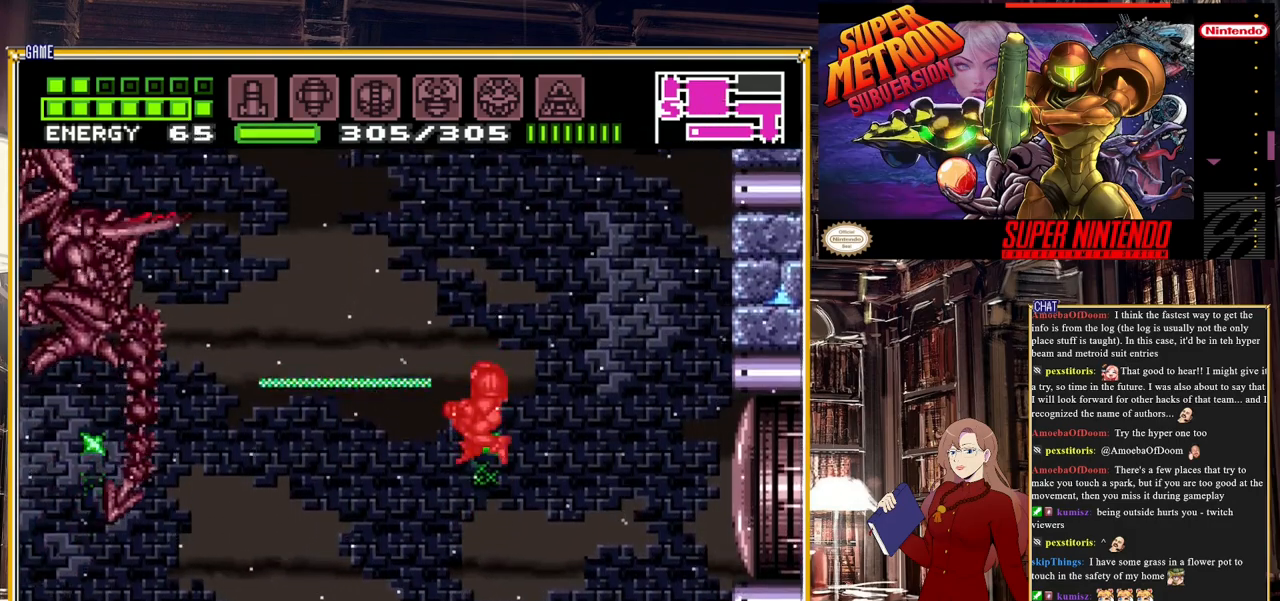
{"buttons": [], "events": []}
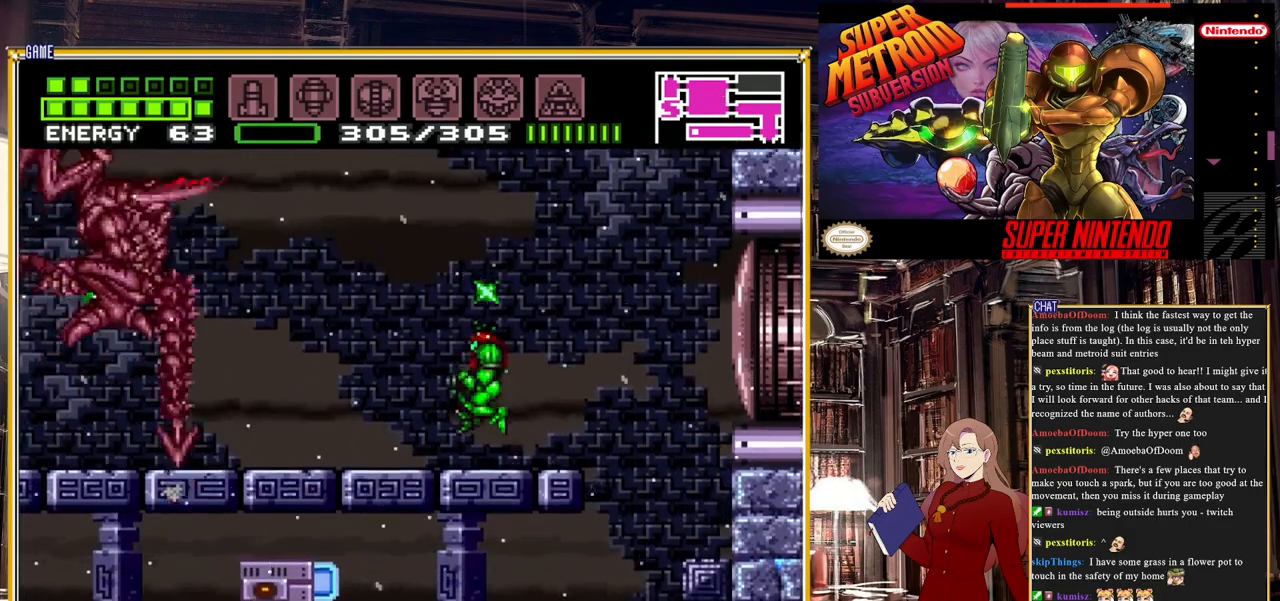
{"buttons": ["Y"], "events": [[150, "A", "down"], [400, "A", "up"], [500, "Y", "down"]]}
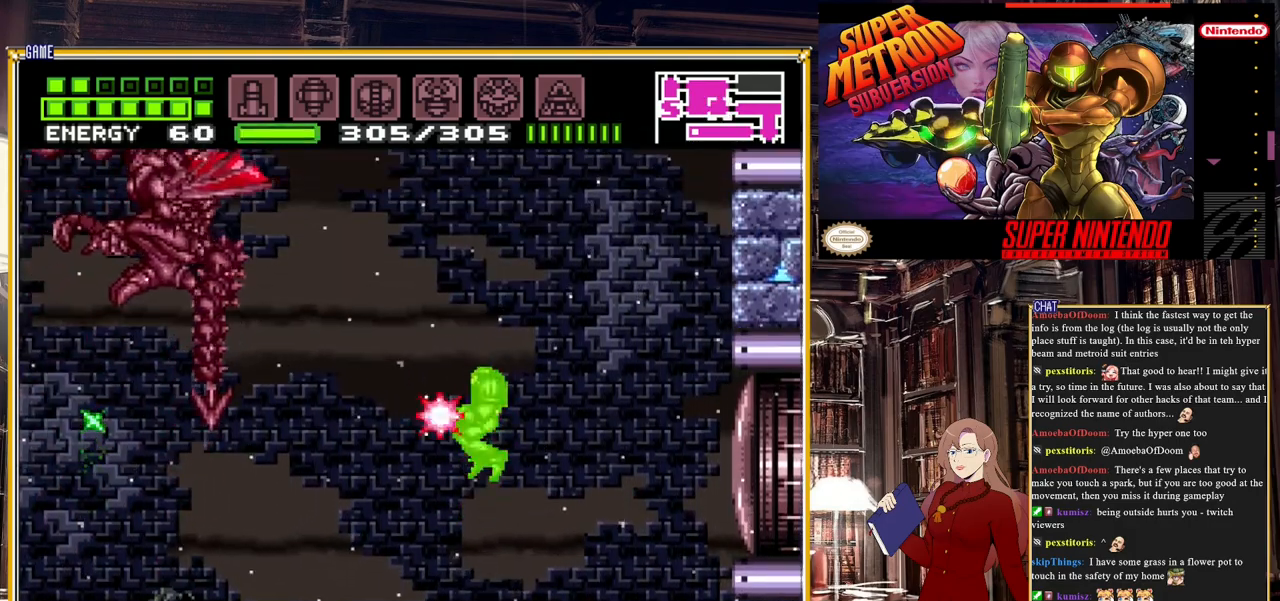
{"buttons": ["R1"], "events": [[250, "Y", "up"], [433, "R1", "down"]]}
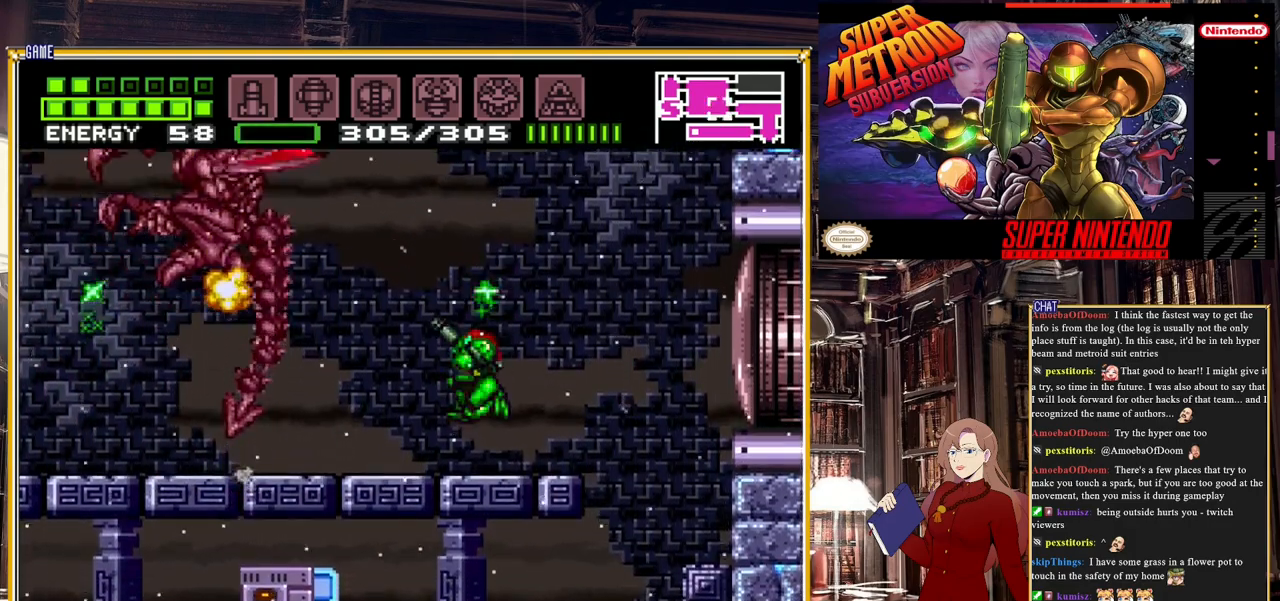
{"buttons": ["A", "R1"], "events": [[17, "Y", "down"], [250, "Y", "up"], [417, "A", "down"]]}
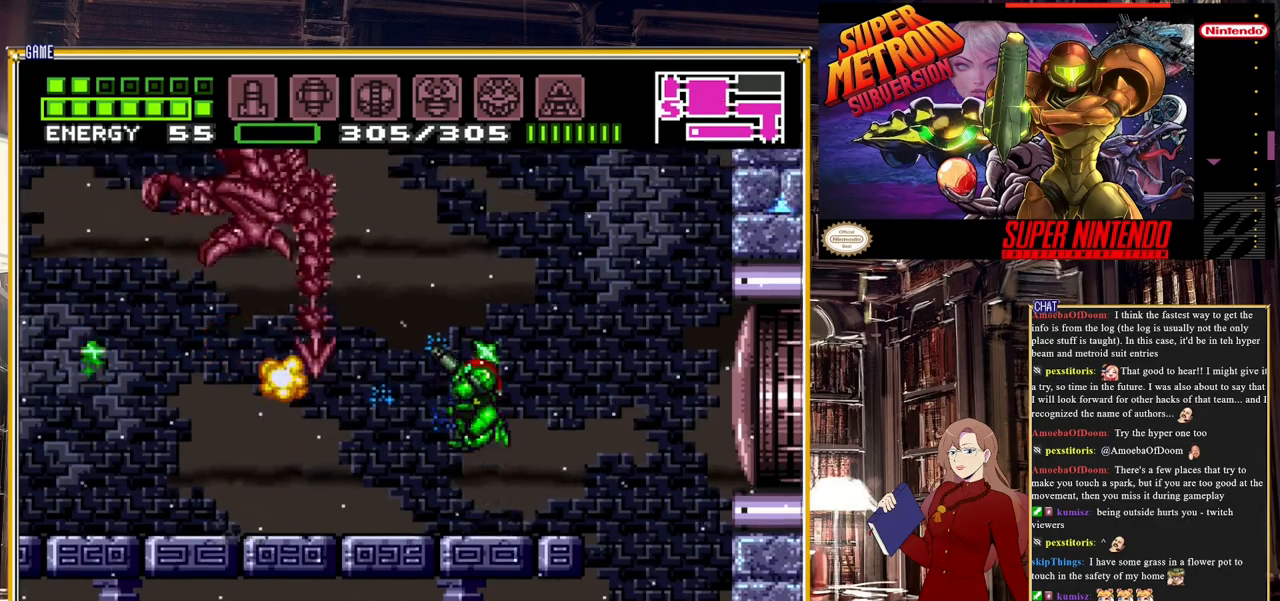
{"buttons": ["Y", "R1"], "events": [[150, "A", "up"], [283, "Y", "down"], [467, "Y", "up"], [483, "Y", "down"]]}
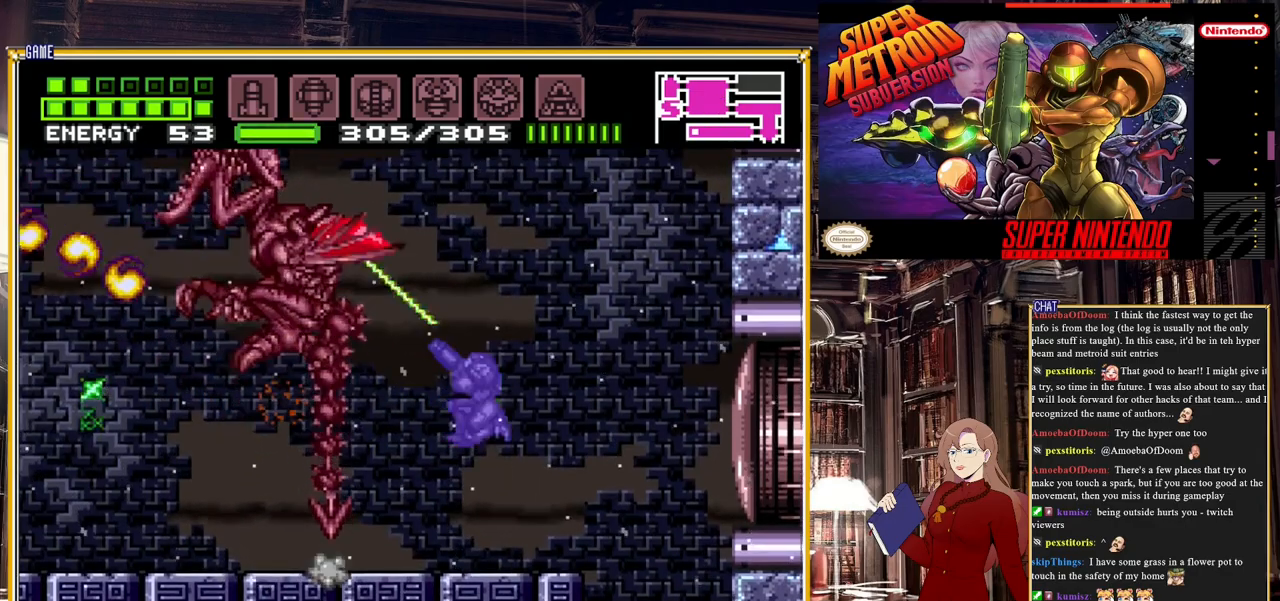
{"buttons": [], "events": [[117, "Y", "up"], [217, "R1", "up"]]}
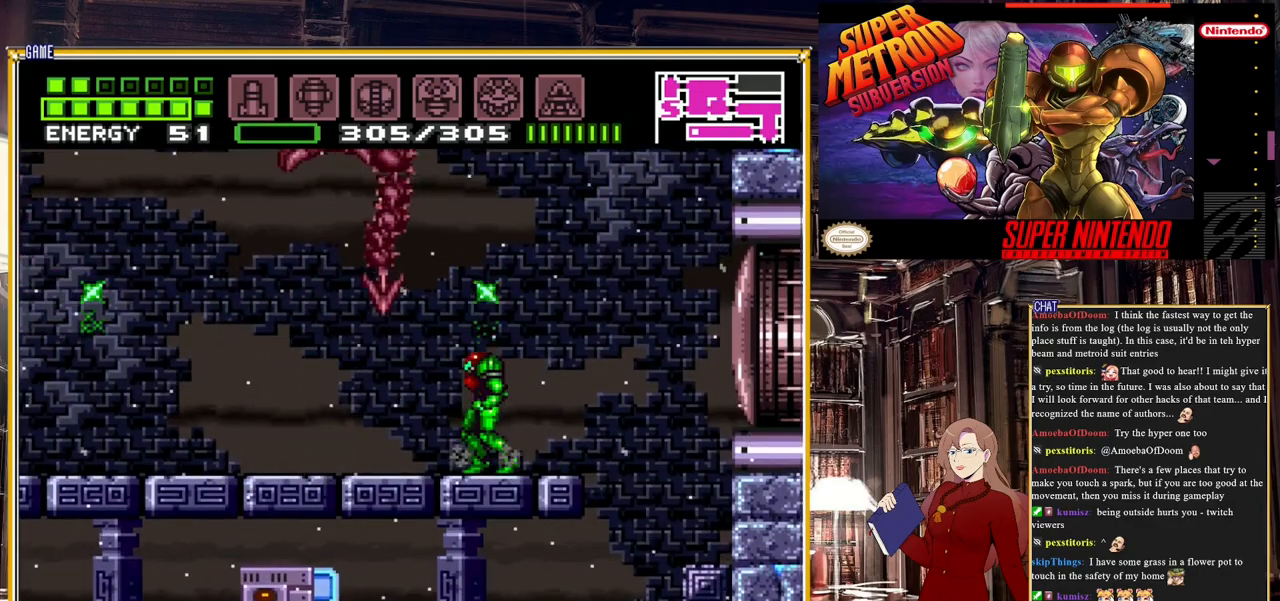
{"buttons": ["DPAD_UP"], "events": [[183, "A", "down"], [317, "A", "up"], [317, "DPAD_RIGHT", "down"], [400, "DPAD_RIGHT", "up"], [483, "DPAD_UP", "down"]]}